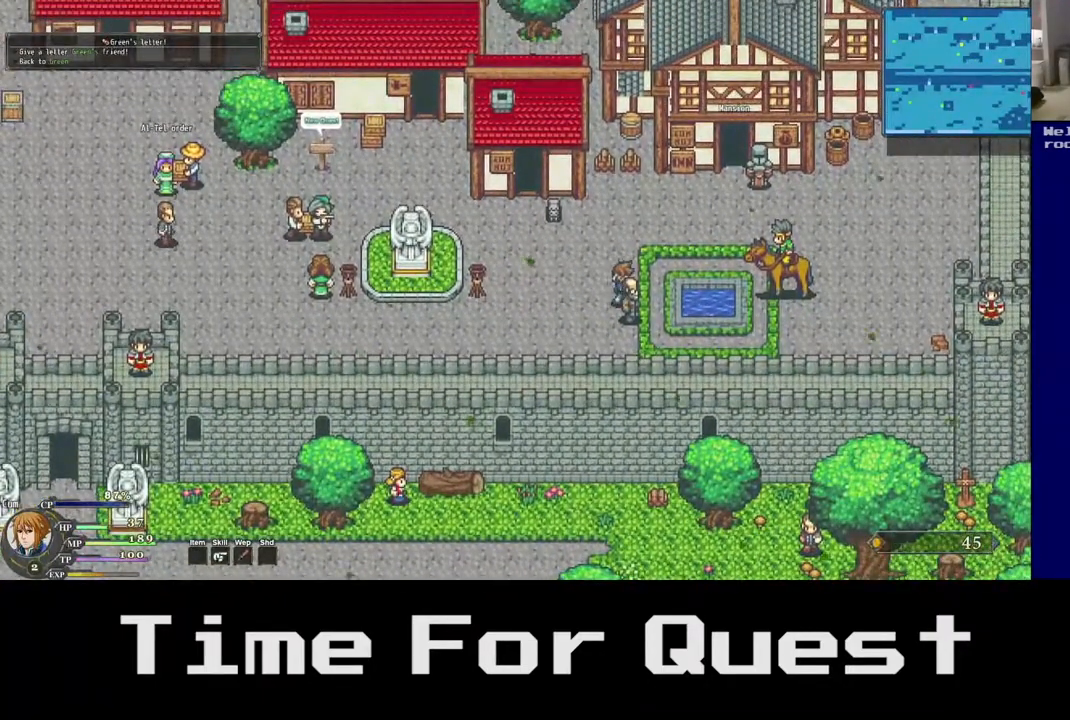
Gameplay with a controller (Xbox layout); each line is a JSON object with the inputs held at the frame after it. "events" lists button and stick changes between this image and that frame as [ms after this image, input, new state], when the widget could be followed in between. Not read: left_stick.
{"buttons": ["A", "DPAD_DOWN", "DPAD_RIGHT"], "right_stick": "center", "events": [[83, "DPAD_RIGHT", "up"], [167, "A", "up"], [200, "DPAD_RIGHT", "down"], [400, "A", "down"]]}
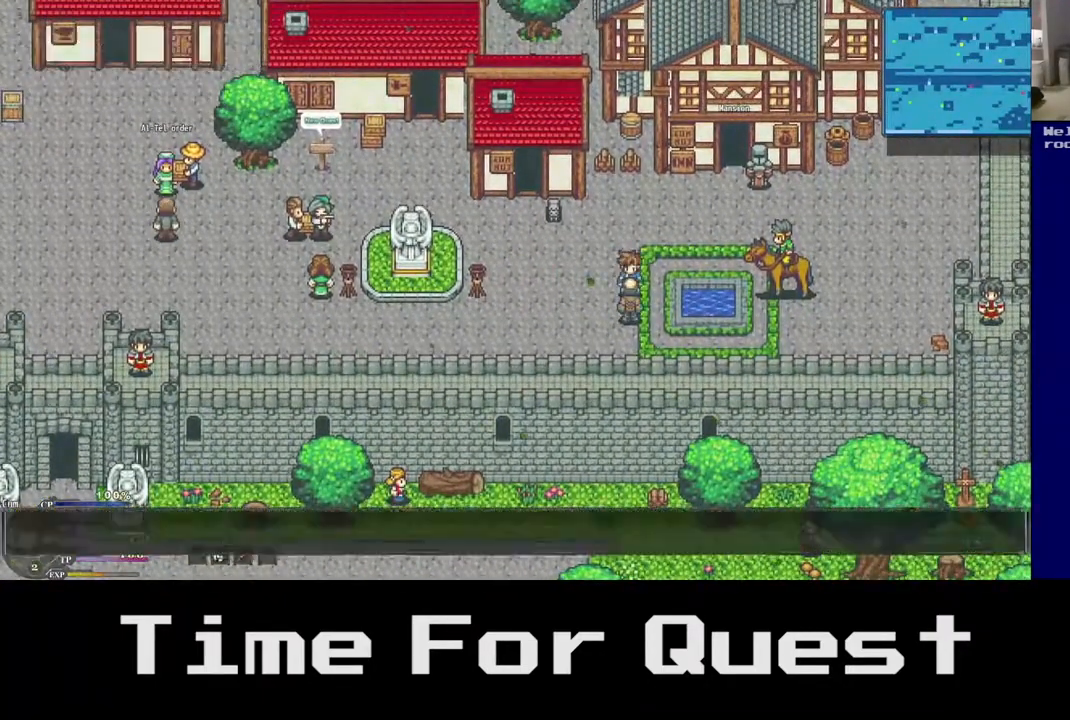
{"buttons": ["DPAD_DOWN"], "right_stick": "center", "events": [[17, "DPAD_RIGHT", "up"], [167, "A", "up"]]}
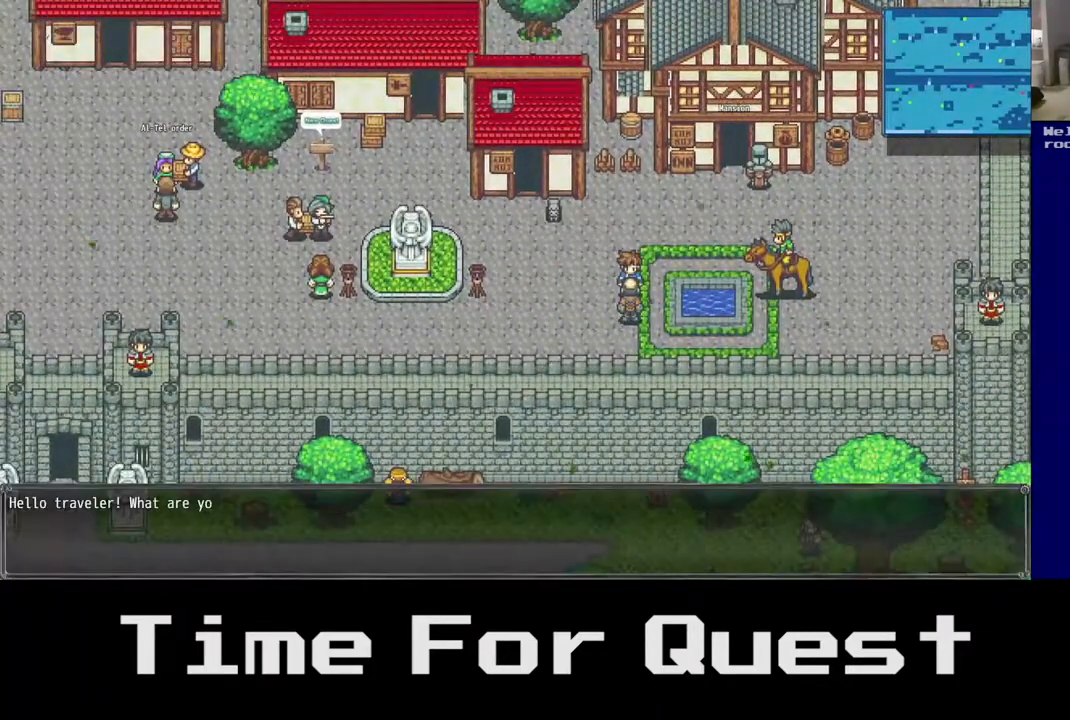
{"buttons": [], "right_stick": "center", "events": [[433, "DPAD_DOWN", "up"]]}
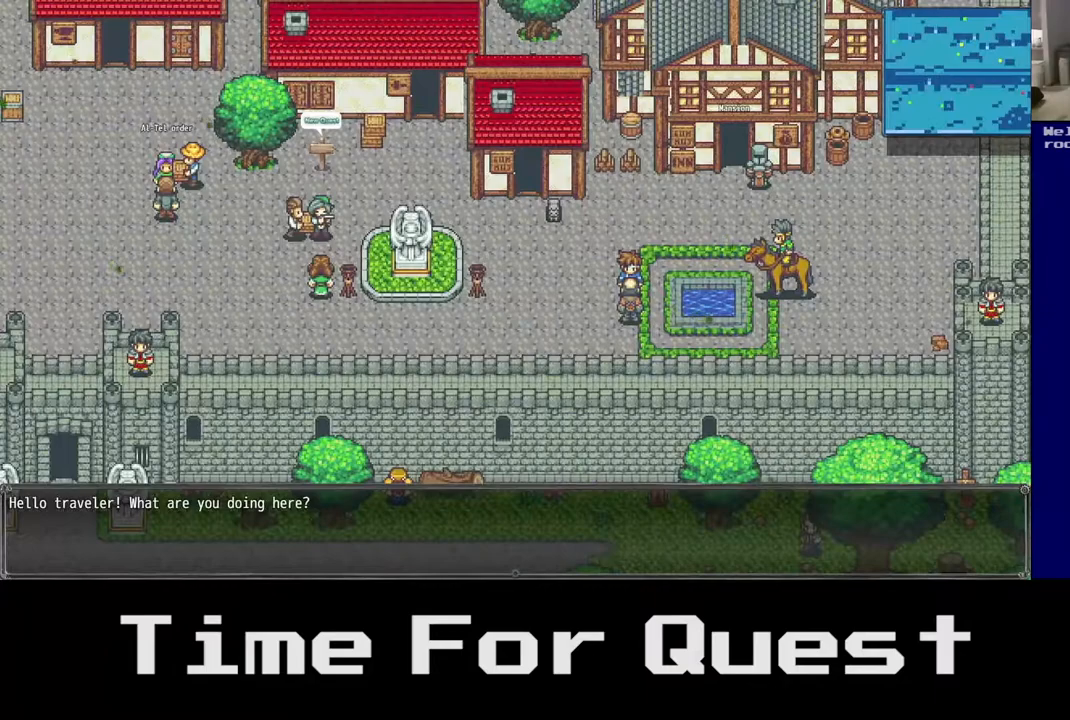
{"buttons": [], "right_stick": "center", "events": []}
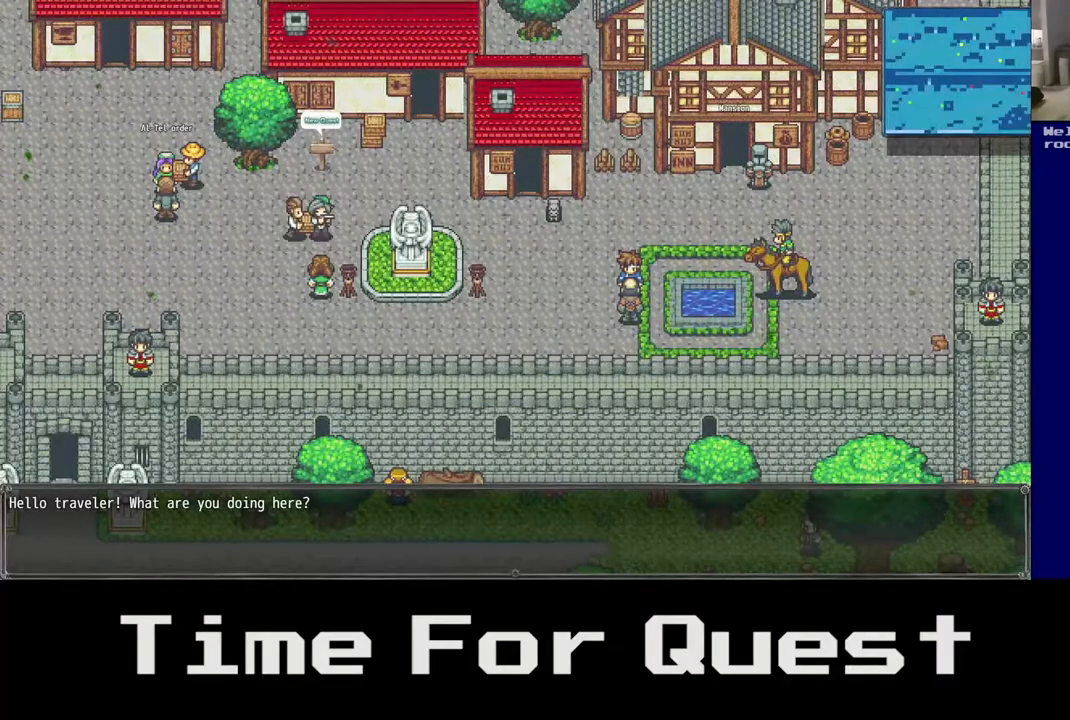
{"buttons": [], "right_stick": "center", "events": []}
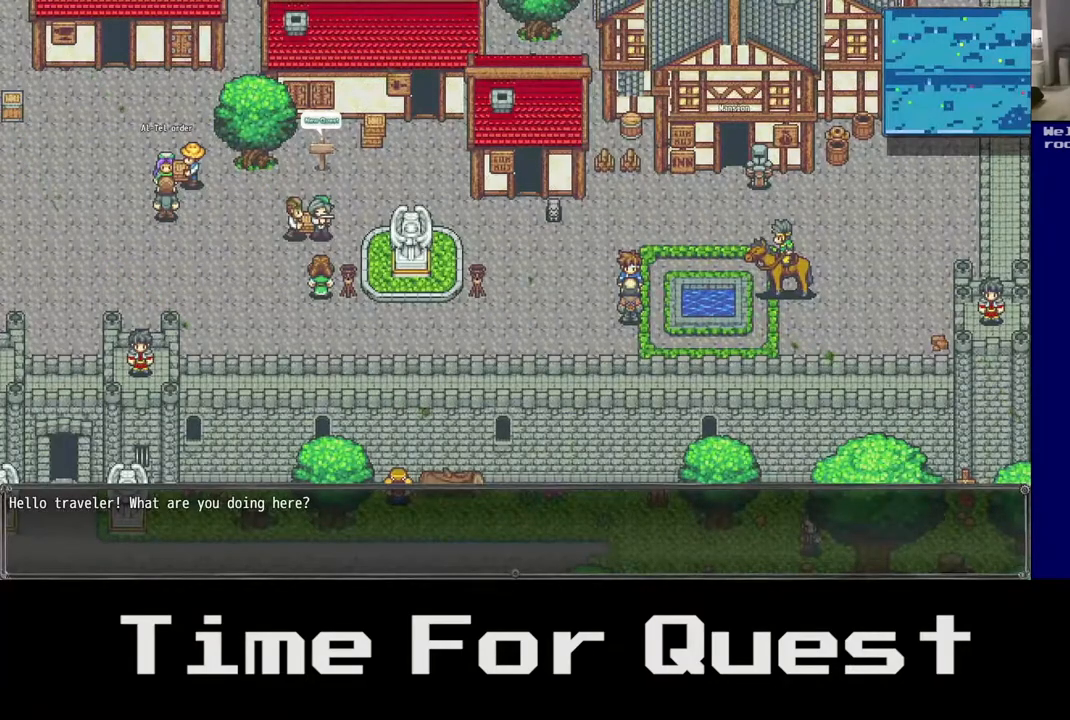
{"buttons": ["A"], "right_stick": "center", "events": [[350, "A", "down"]]}
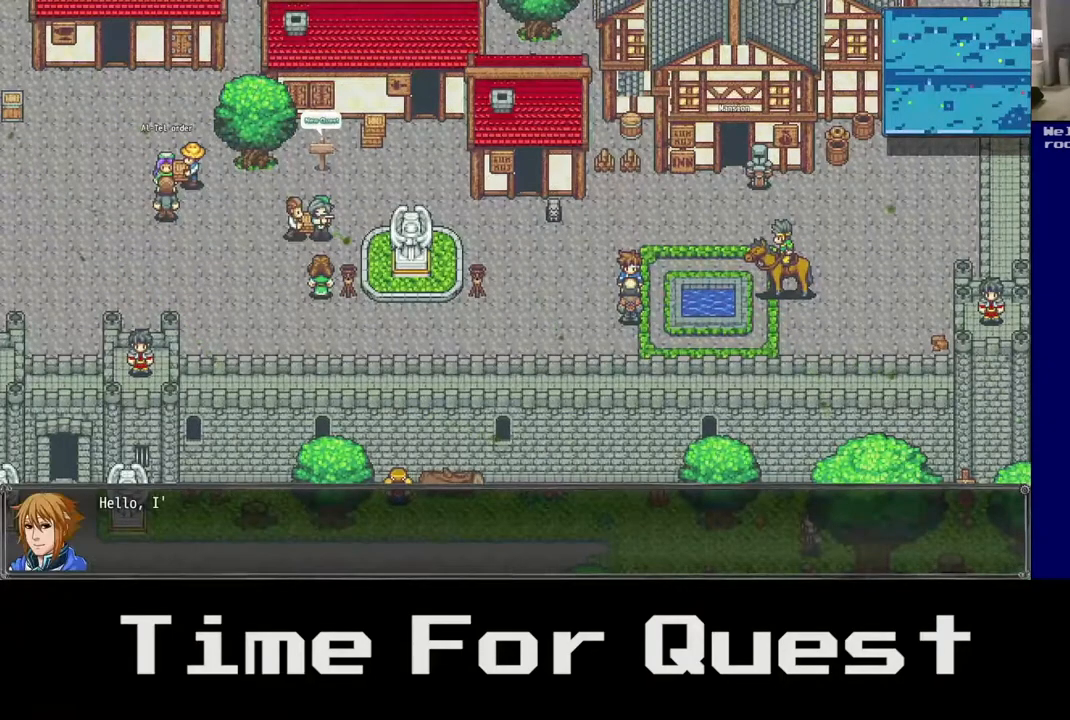
{"buttons": [], "right_stick": "center", "events": [[33, "A", "up"]]}
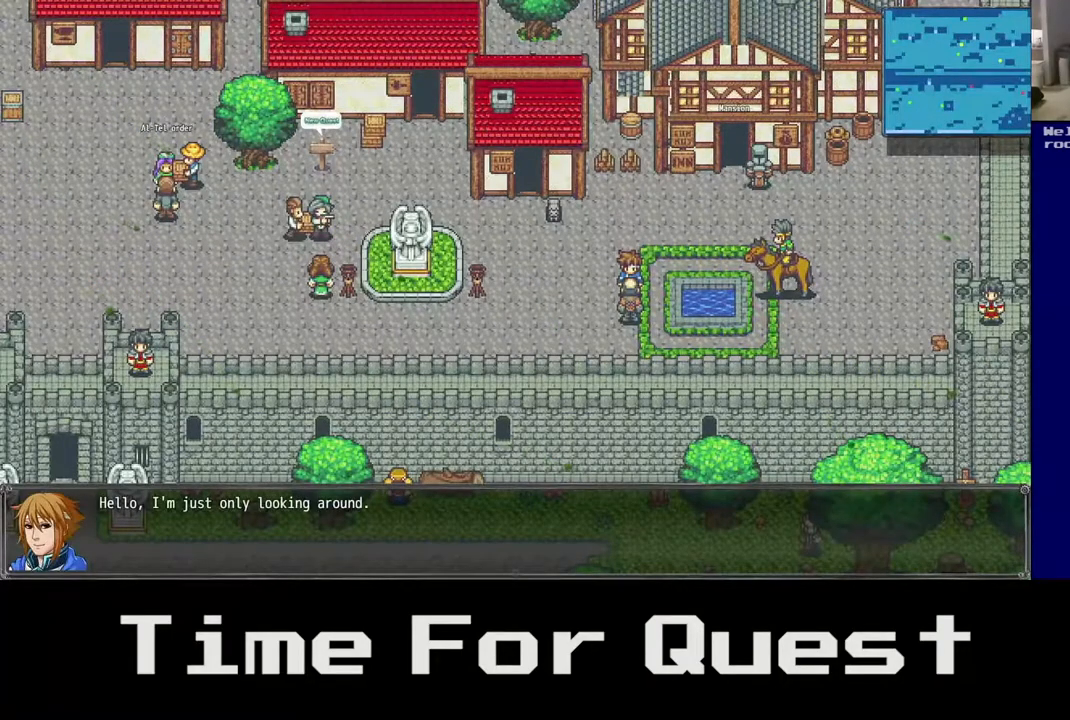
{"buttons": [], "right_stick": "center", "events": []}
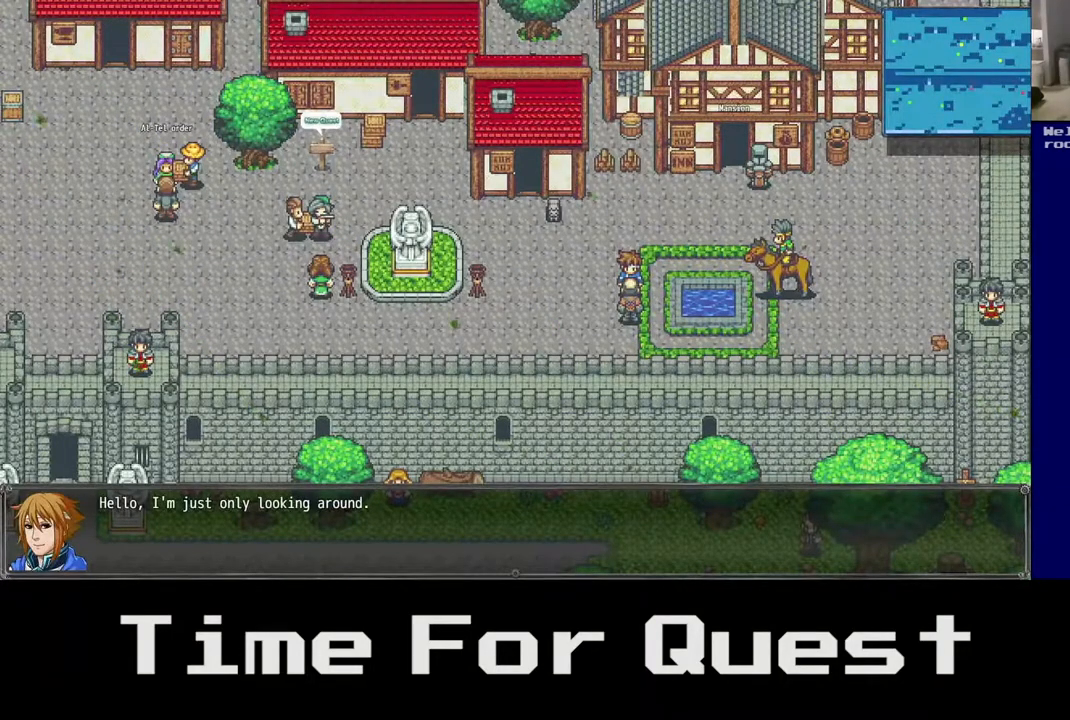
{"buttons": [], "right_stick": "center", "events": []}
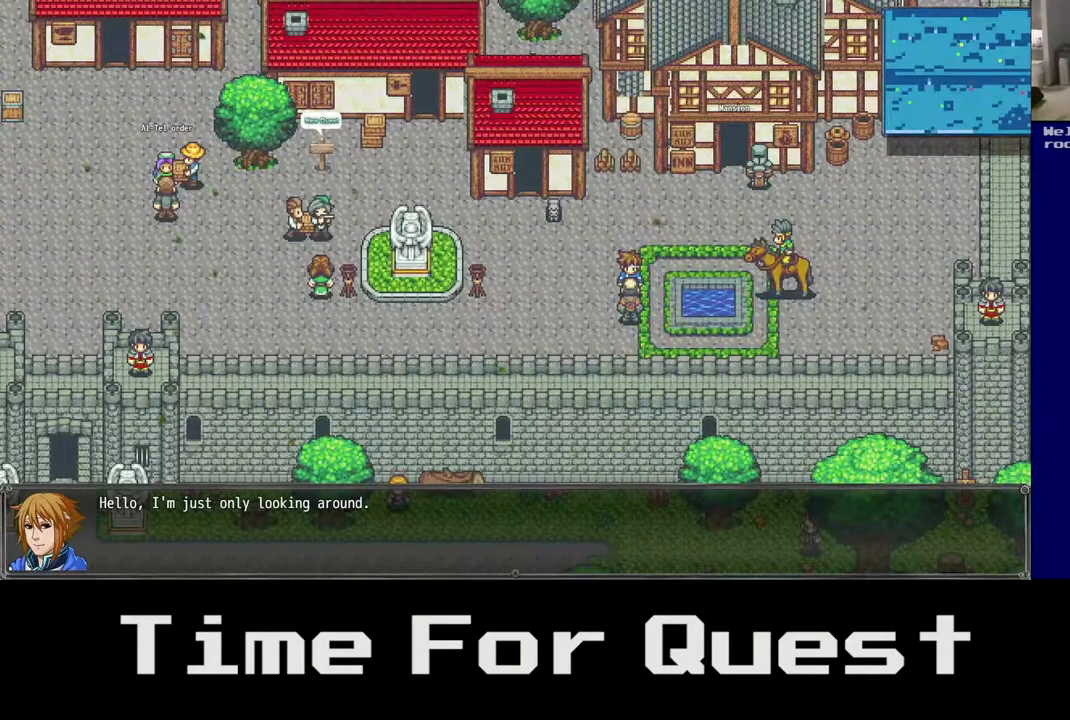
{"buttons": [], "right_stick": "center", "events": []}
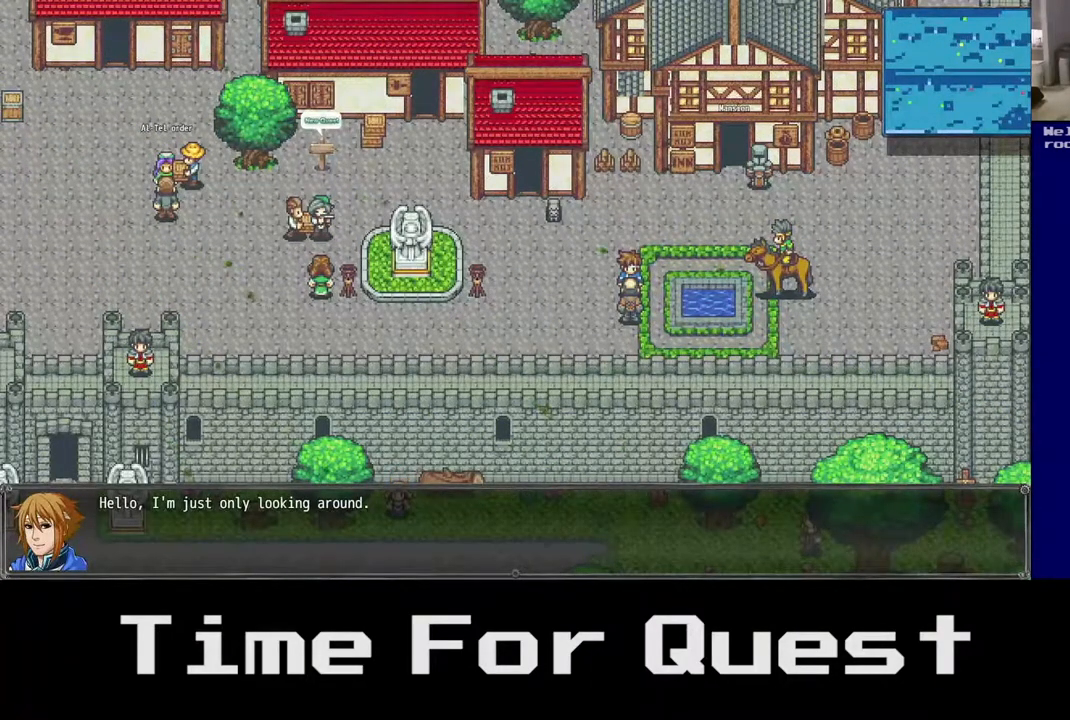
{"buttons": [], "right_stick": "center", "events": []}
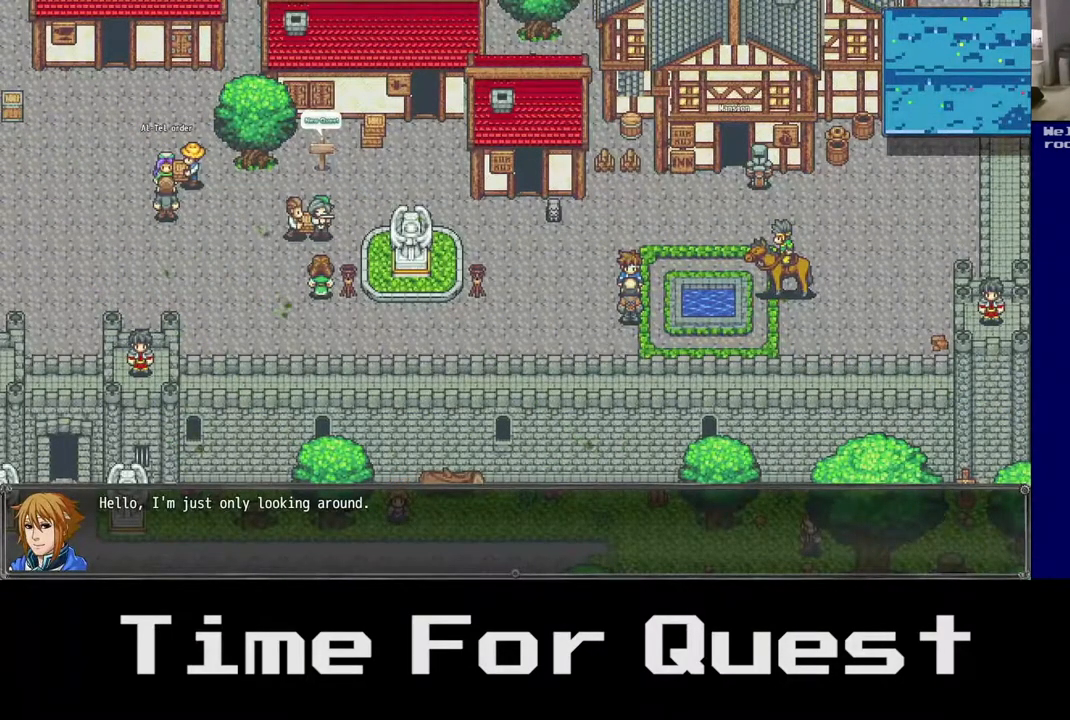
{"buttons": [], "right_stick": "center", "events": [[350, "A", "down"], [467, "A", "up"]]}